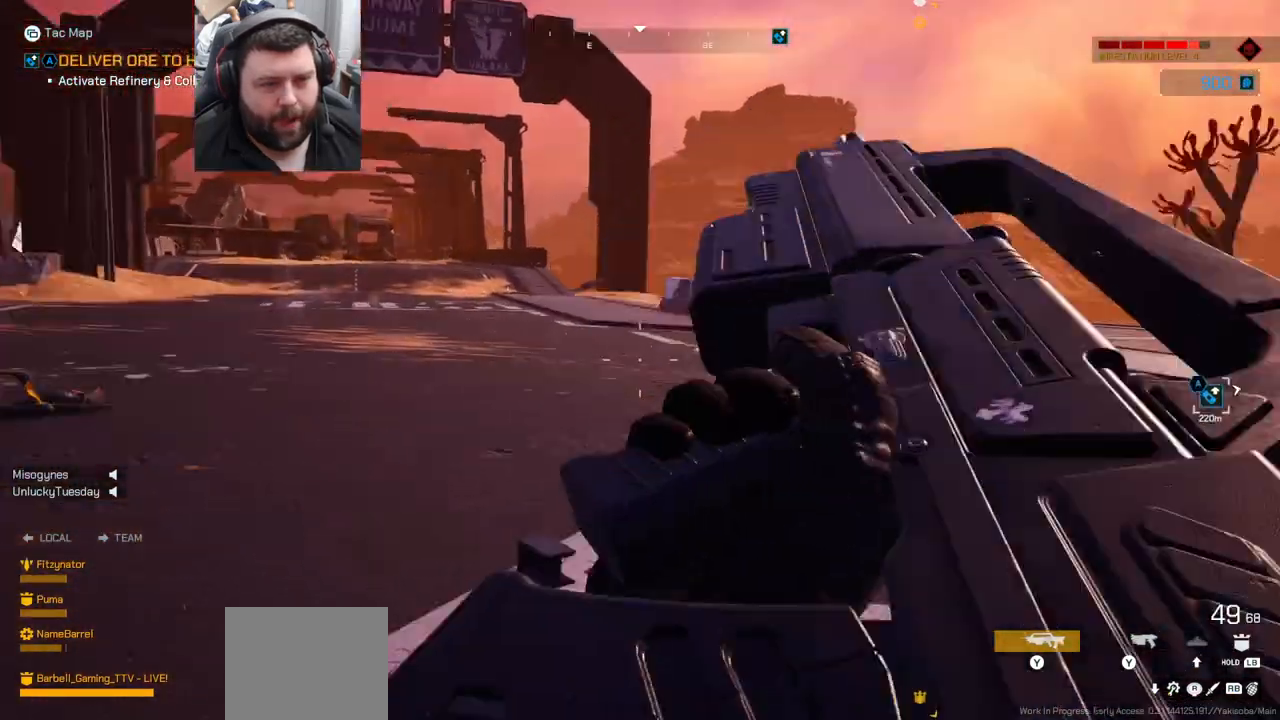
Gameplay with a controller (PlayStation layout); each line is a JSON object with the inputs held at the frame after it. "events" lists button and stick changes between this image and that frame as [ms after this image, input, new state], when the widget could be followed in between. Not read: L1.
{"buttons": [], "left_stick": "down-right", "right_stick": "center", "events": [[133, "right_stick", "center"]]}
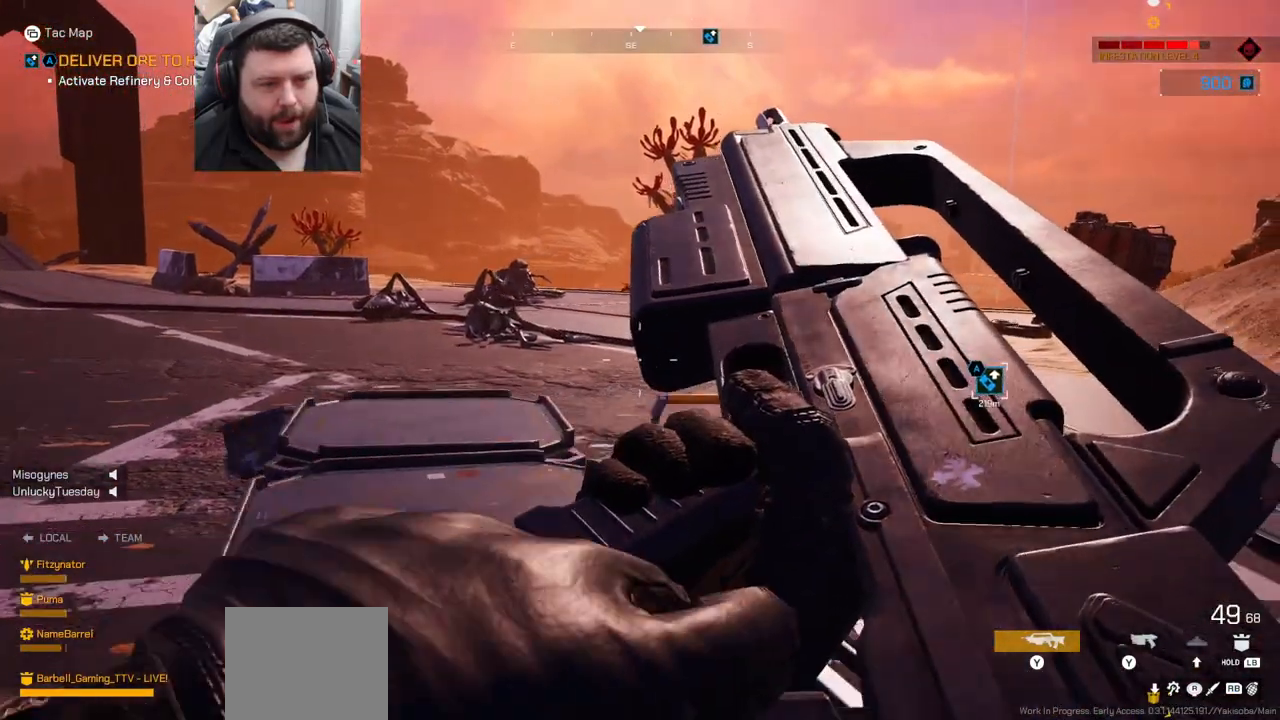
{"buttons": [], "left_stick": "down-right", "right_stick": "center", "events": [[150, "right_stick", "right"], [367, "right_stick", "center"]]}
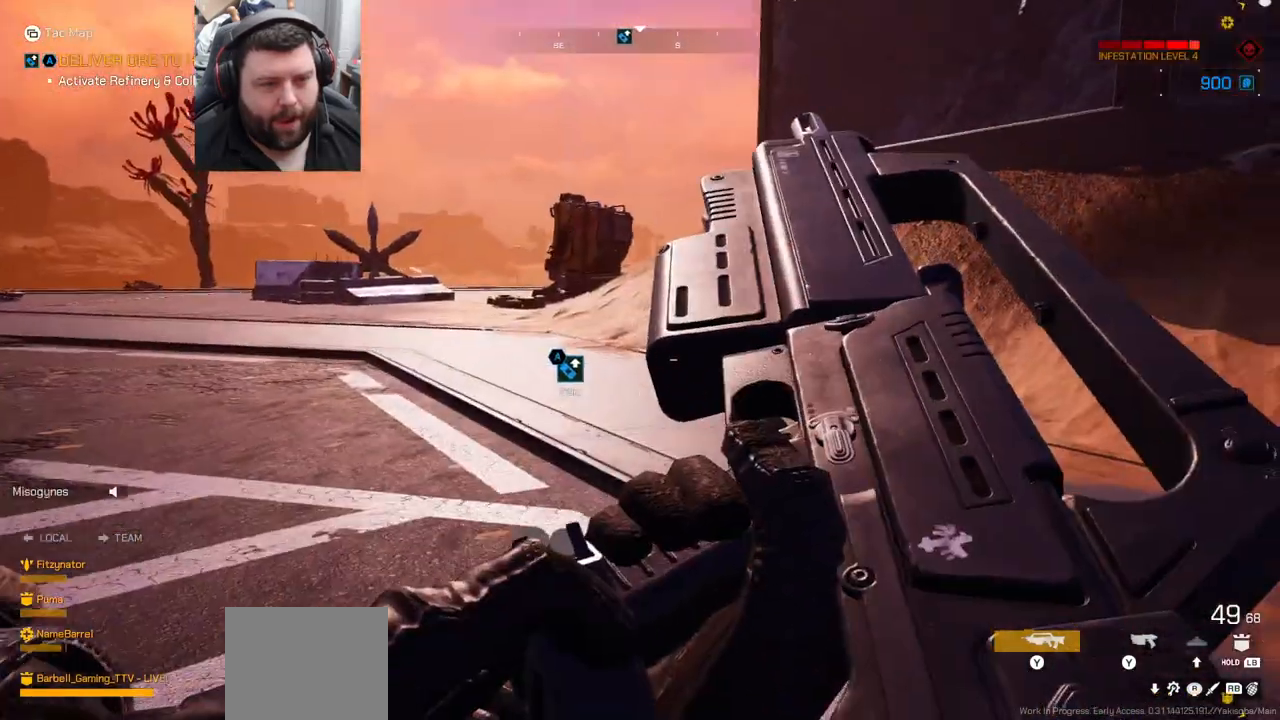
{"buttons": [], "left_stick": "up-right", "right_stick": "right", "events": [[217, "right_stick", "right"], [383, "left_stick", "up-right"]]}
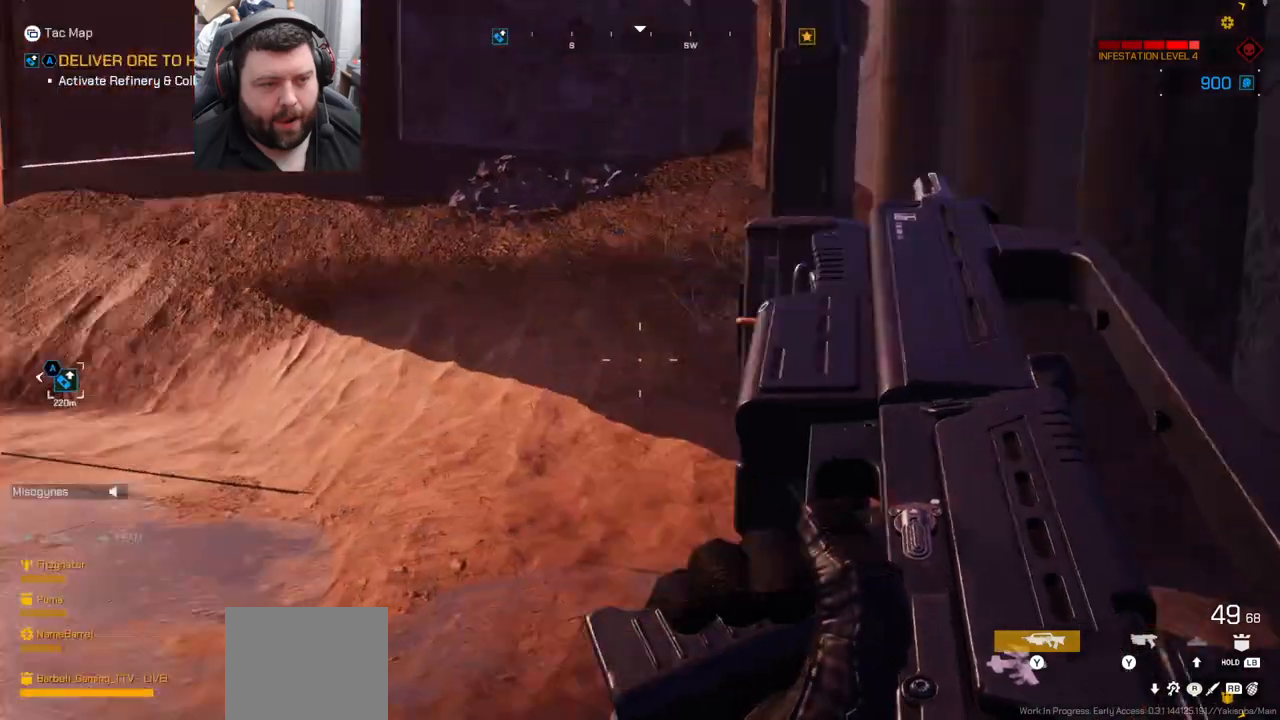
{"buttons": [], "left_stick": "up-right", "right_stick": "center", "events": [[300, "L3", "down"], [300, "left_stick", "up"], [317, "right_stick", "center"], [450, "L3", "up"], [450, "left_stick", "up-right"]]}
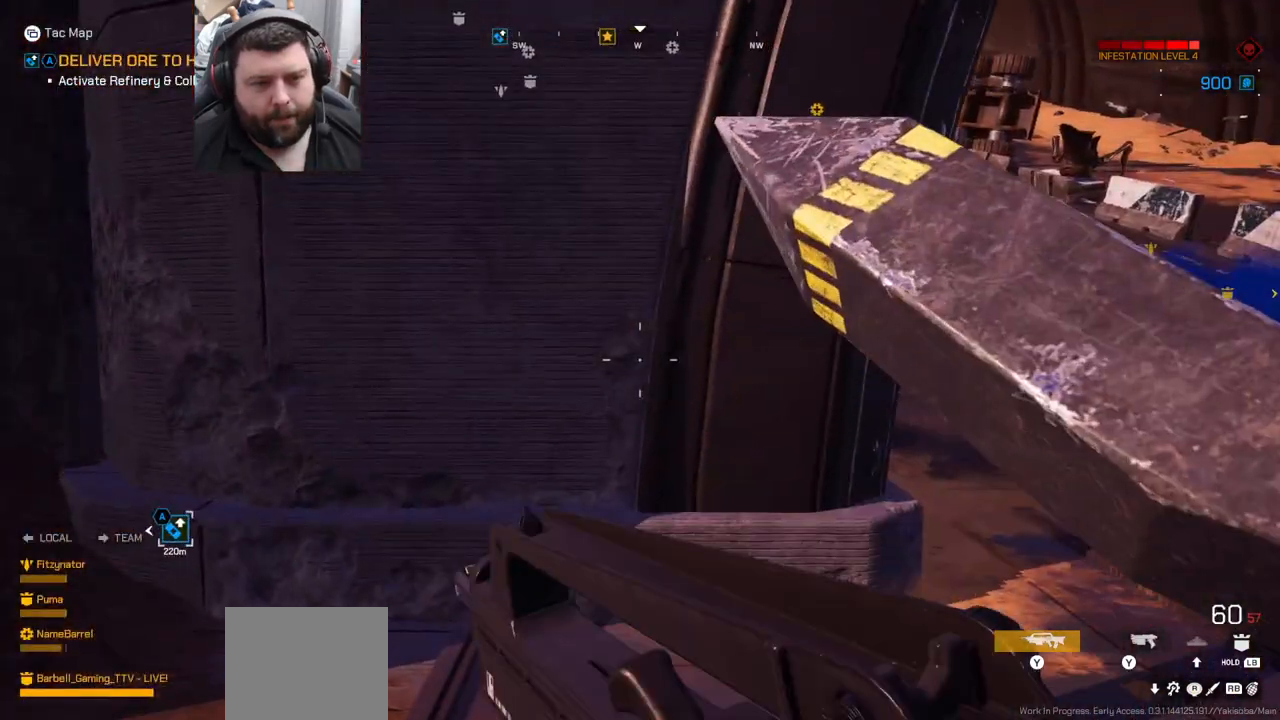
{"buttons": ["L3"], "left_stick": "up", "right_stick": "center", "events": [[83, "right_stick", "right"], [200, "left_stick", "right"], [417, "right_stick", "center"], [483, "L3", "down"], [483, "left_stick", "up"]]}
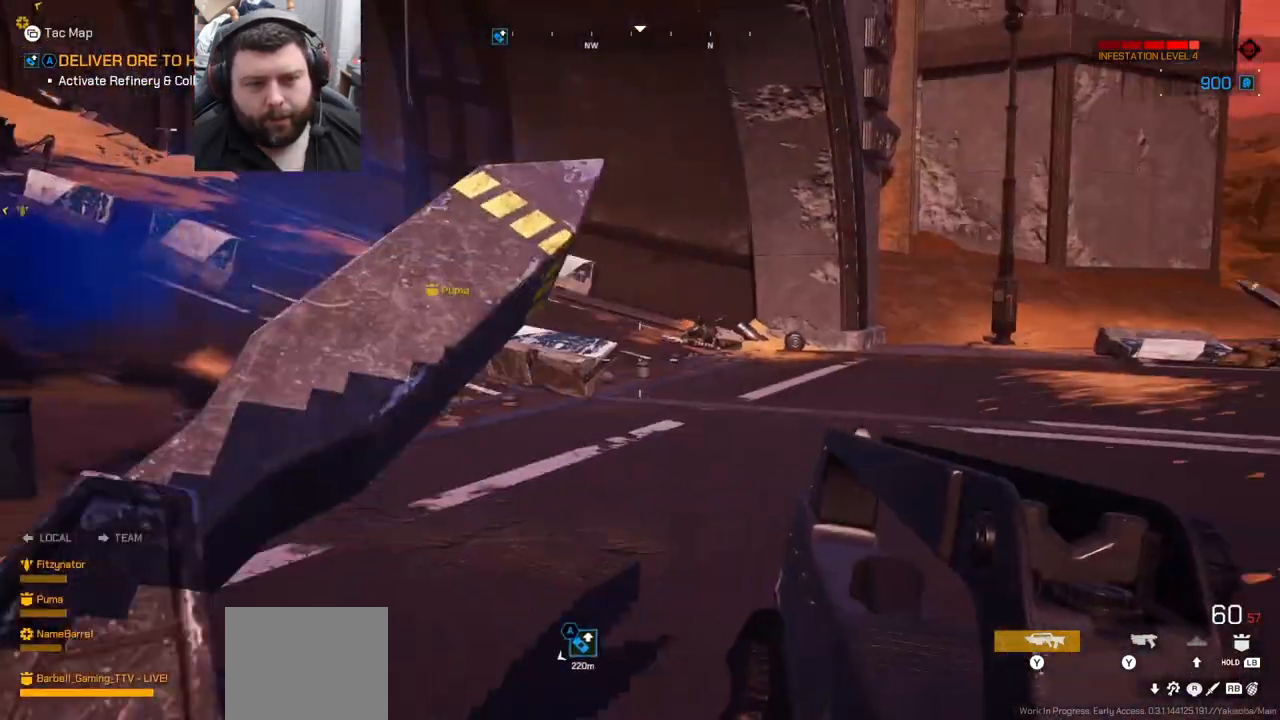
{"buttons": [], "left_stick": "up", "right_stick": "left", "events": [[150, "L3", "up"], [300, "right_stick", "left"]]}
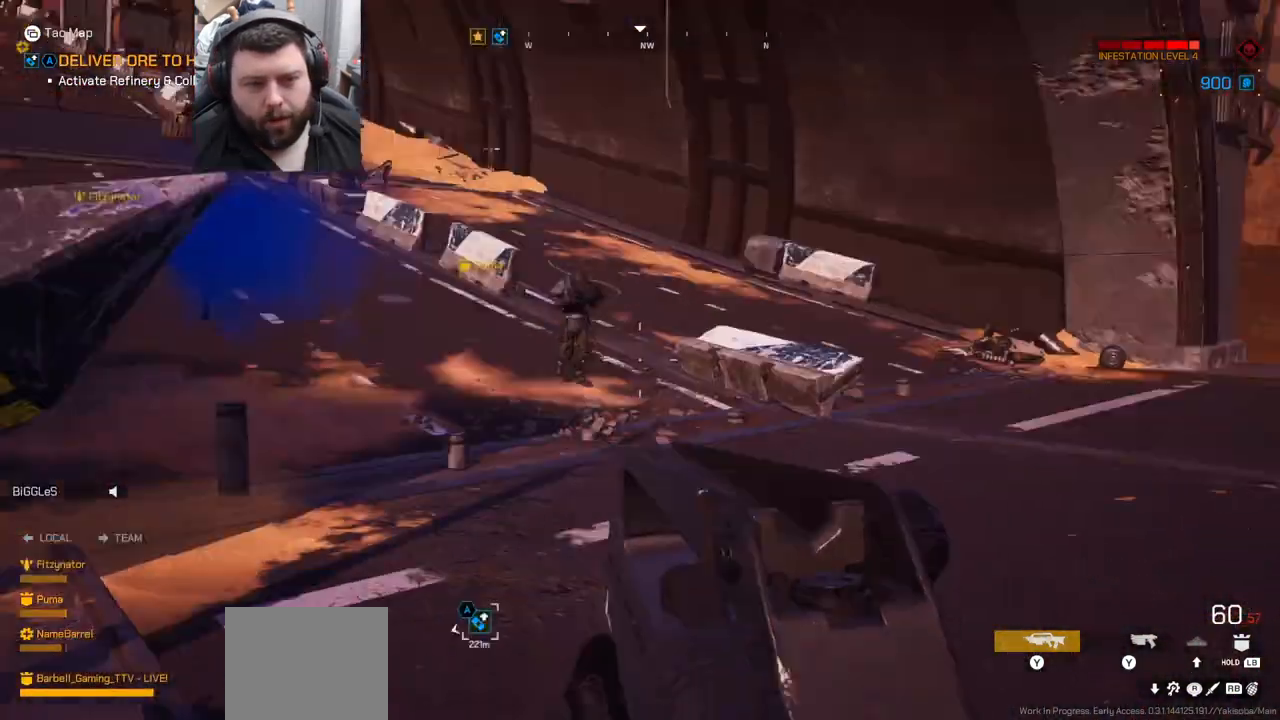
{"buttons": [], "left_stick": "up", "right_stick": "down-left", "events": [[17, "right_stick", "center"], [400, "right_stick", "down-left"]]}
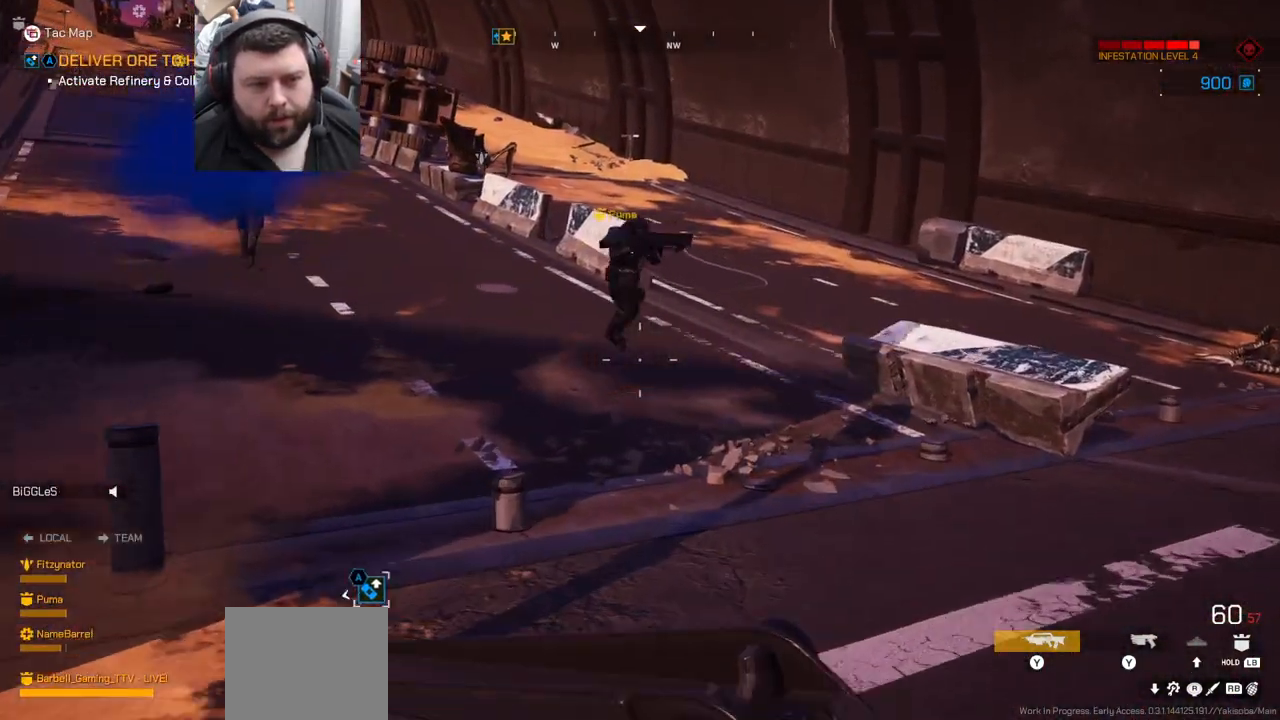
{"buttons": [], "left_stick": "up", "right_stick": "center", "events": [[133, "right_stick", "center"]]}
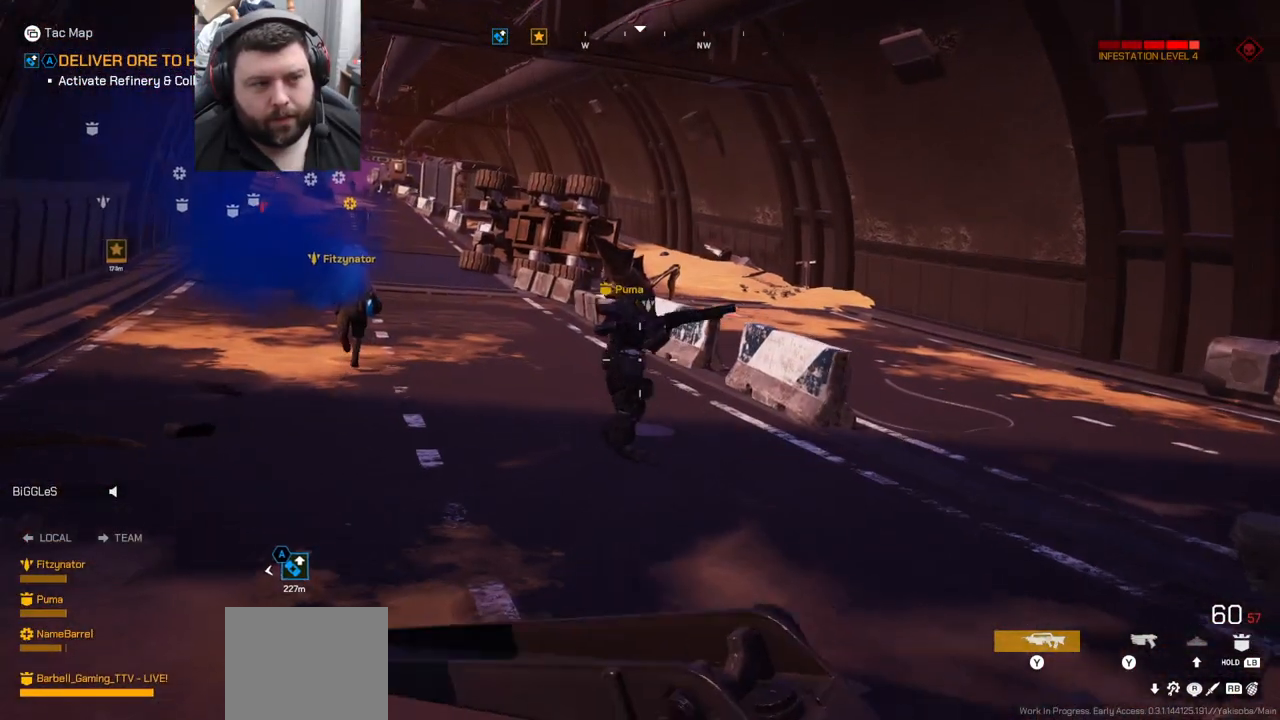
{"buttons": [], "left_stick": "up", "right_stick": "down-left", "events": [[483, "right_stick", "down-left"]]}
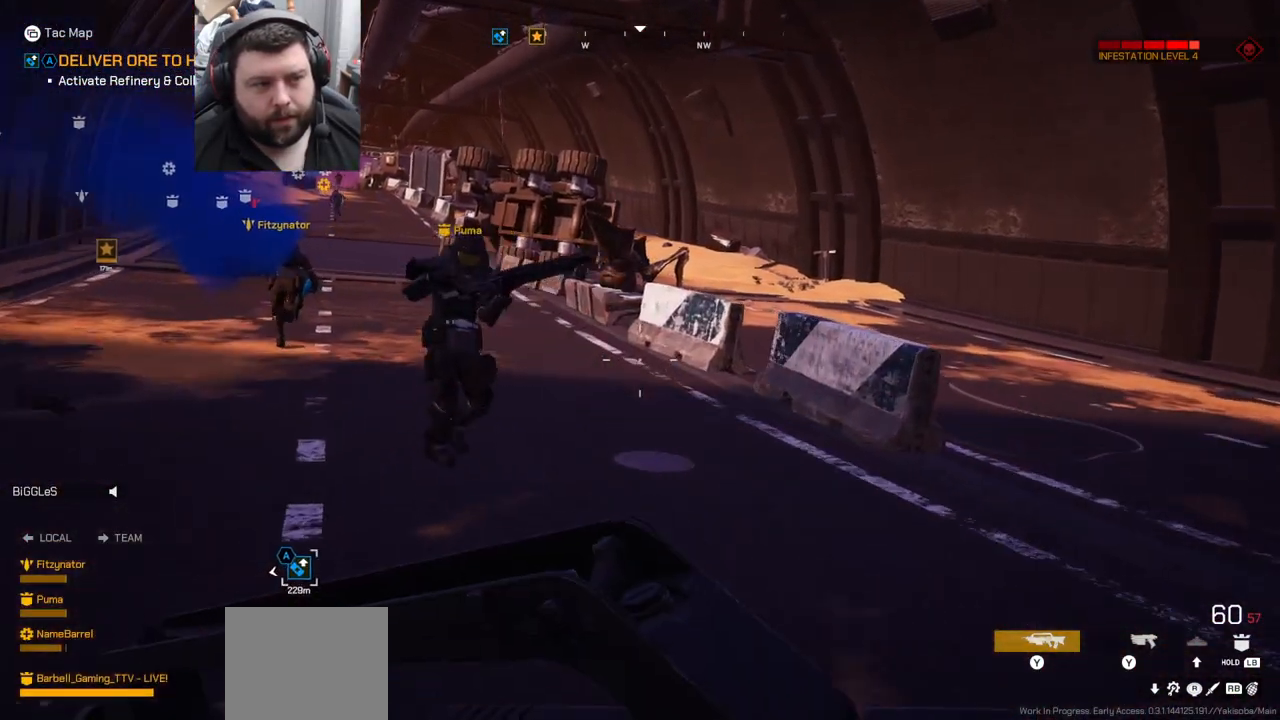
{"buttons": [], "left_stick": "up", "right_stick": "center", "events": [[167, "right_stick", "center"]]}
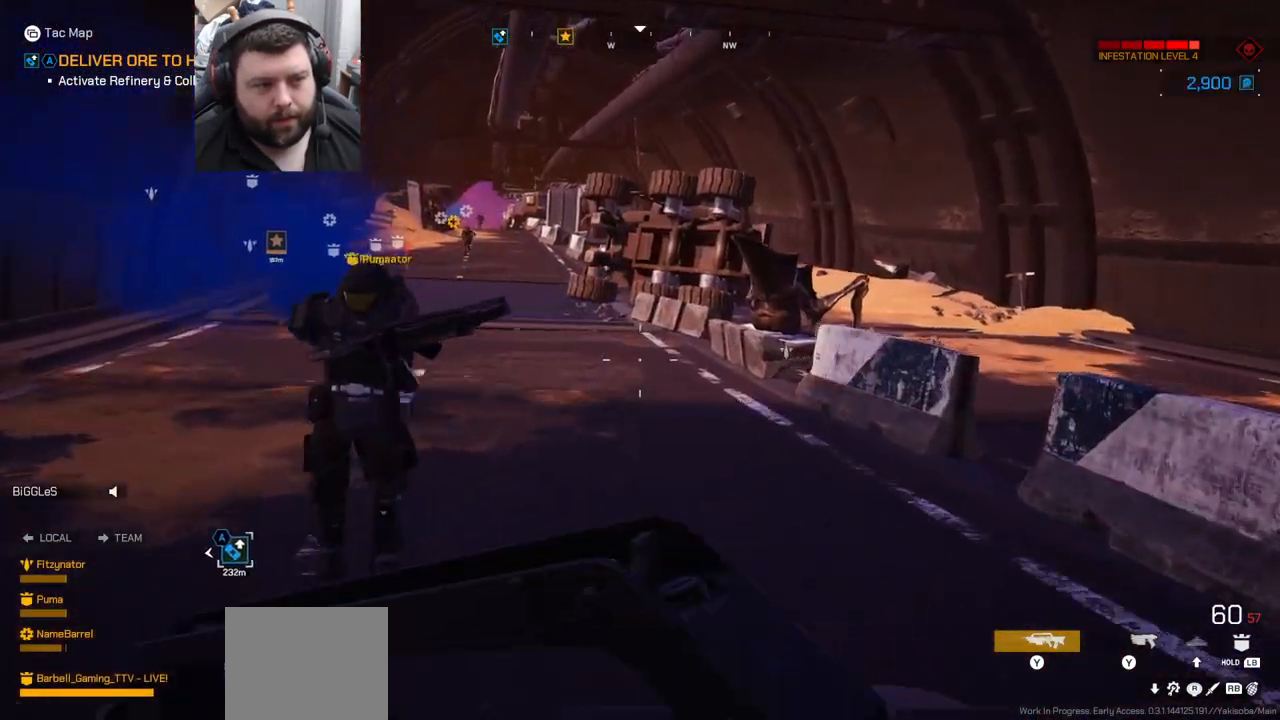
{"buttons": [], "left_stick": "up", "right_stick": "center", "events": []}
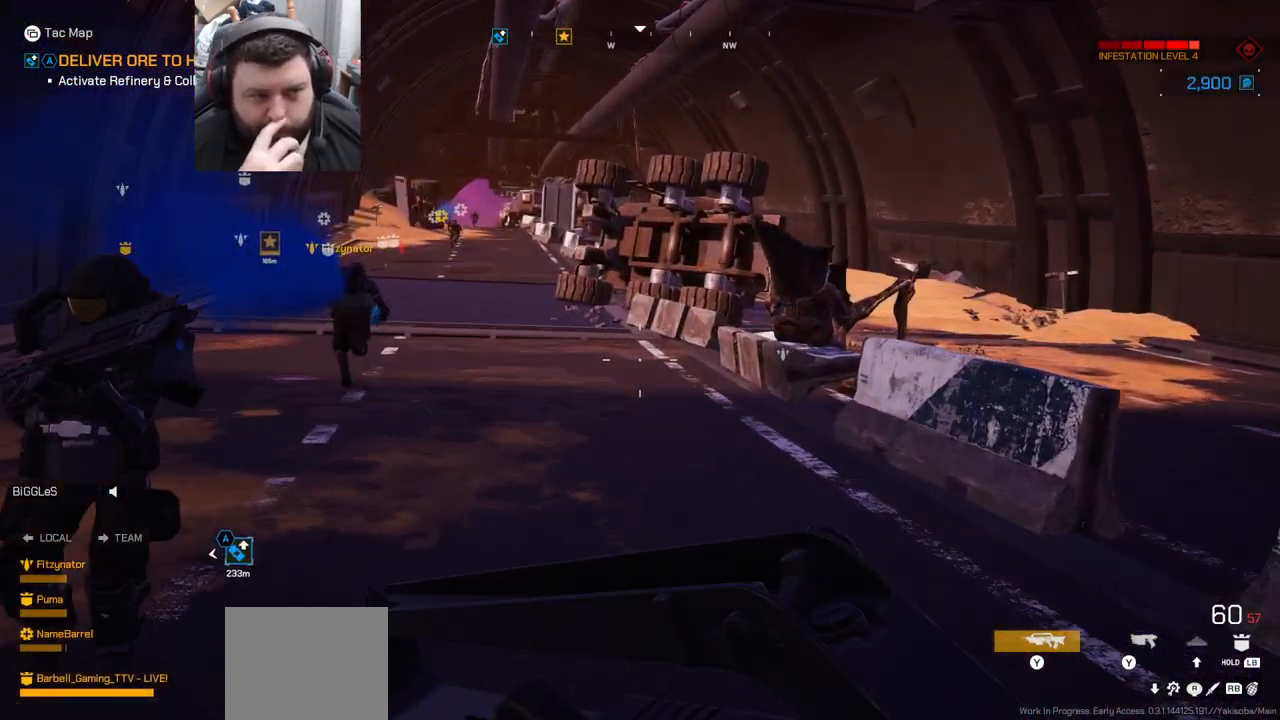
{"buttons": [], "left_stick": "up", "right_stick": "center", "events": []}
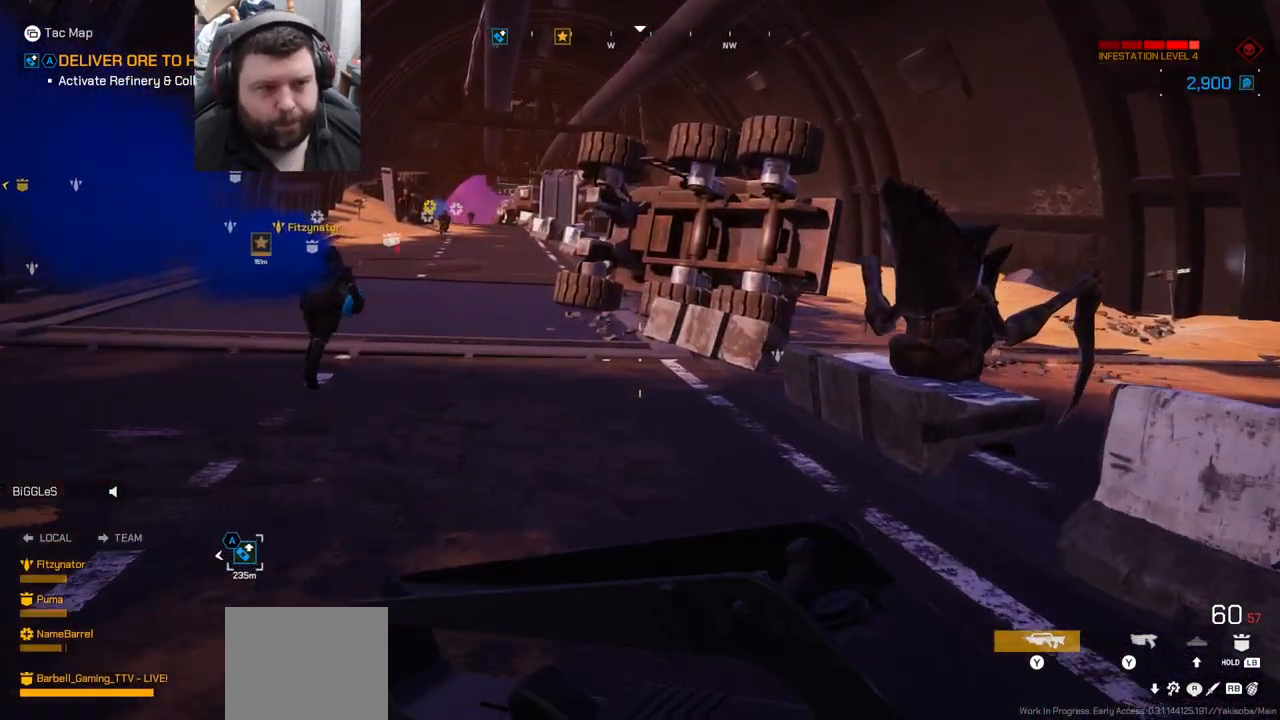
{"buttons": [], "left_stick": "up", "right_stick": "center", "events": [[117, "right_stick", "down-left"], [250, "right_stick", "center"]]}
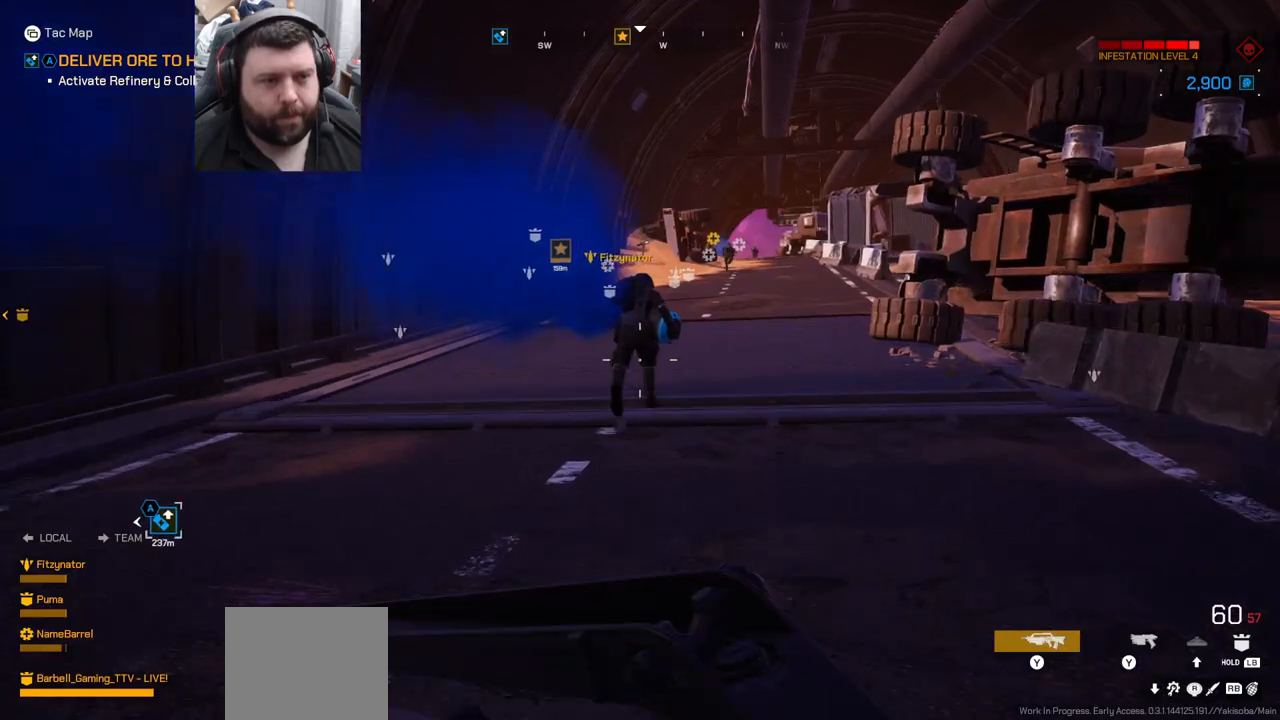
{"buttons": [], "left_stick": "up", "right_stick": "center", "events": [[67, "right_stick", "right"], [217, "right_stick", "center"]]}
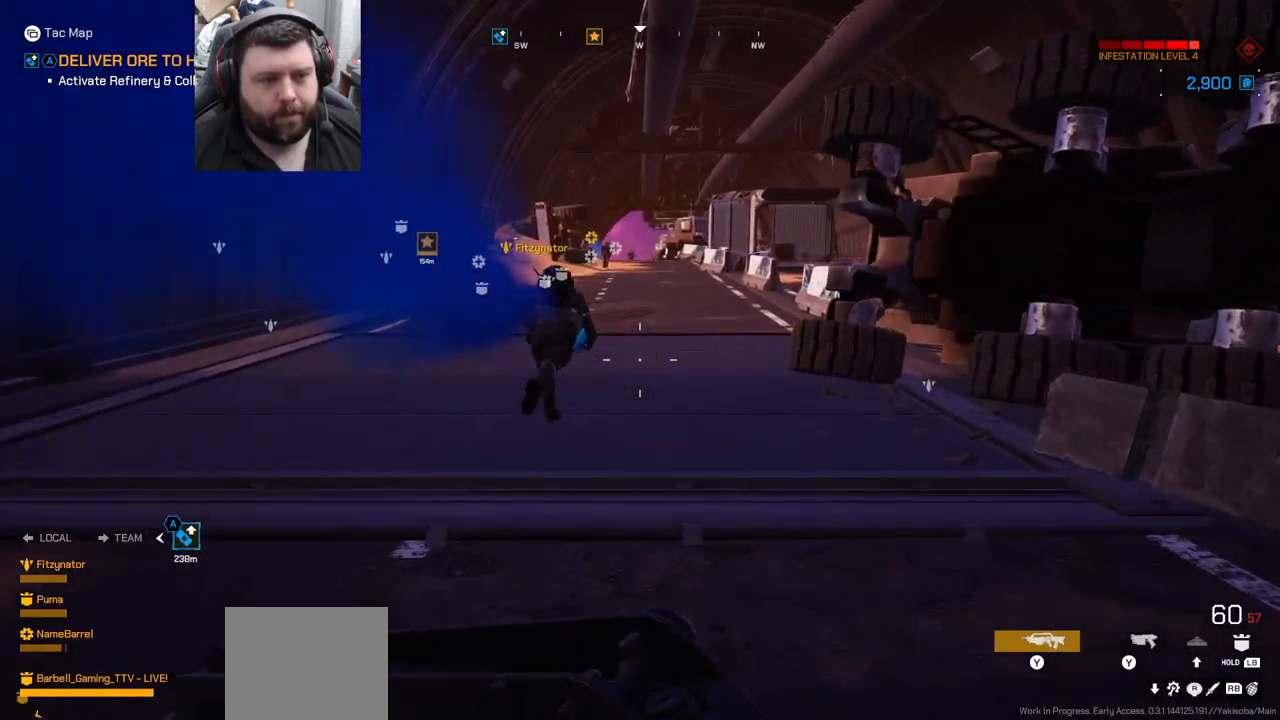
{"buttons": [], "left_stick": "up", "right_stick": "center", "events": []}
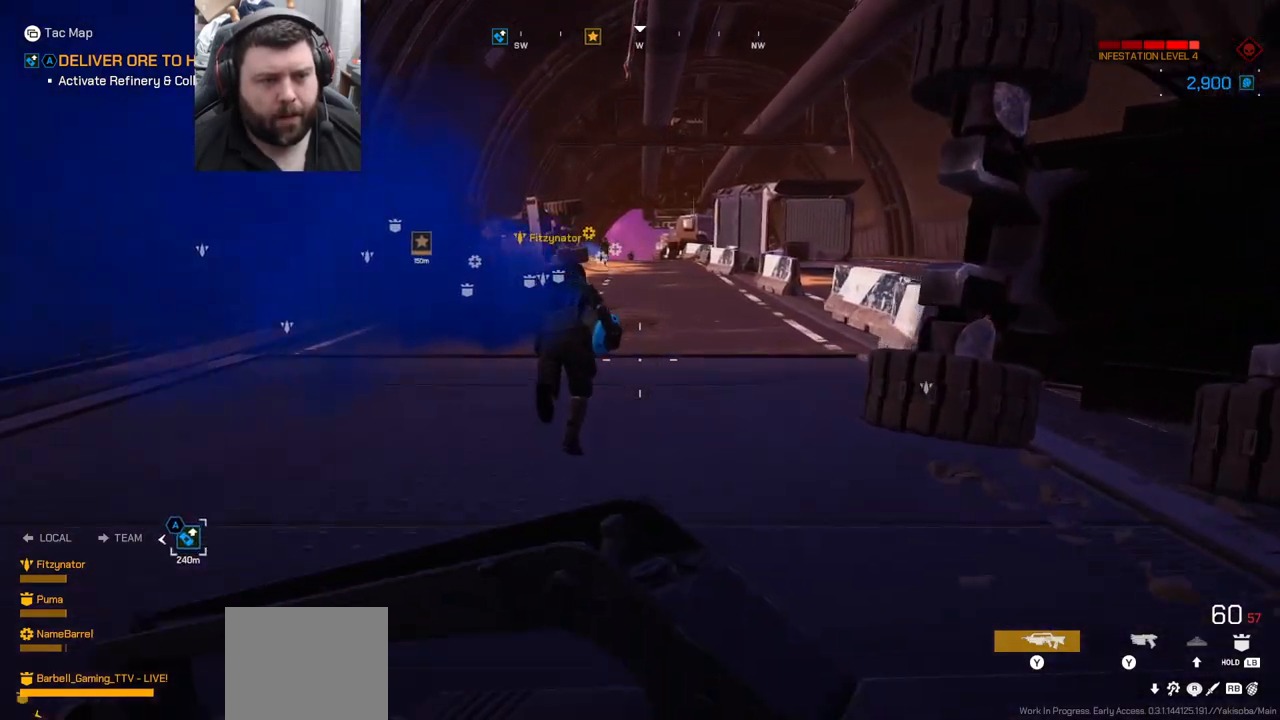
{"buttons": [], "left_stick": "up", "right_stick": "center", "events": []}
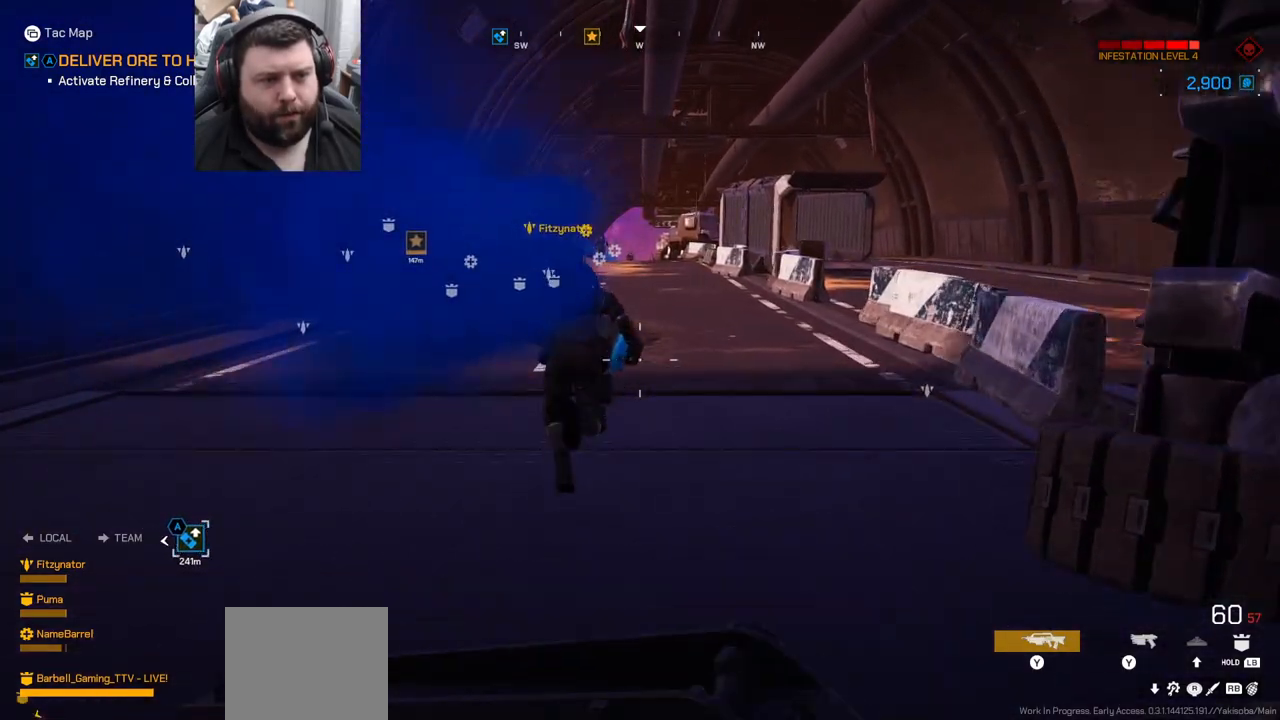
{"buttons": [], "left_stick": "up", "right_stick": "center", "events": []}
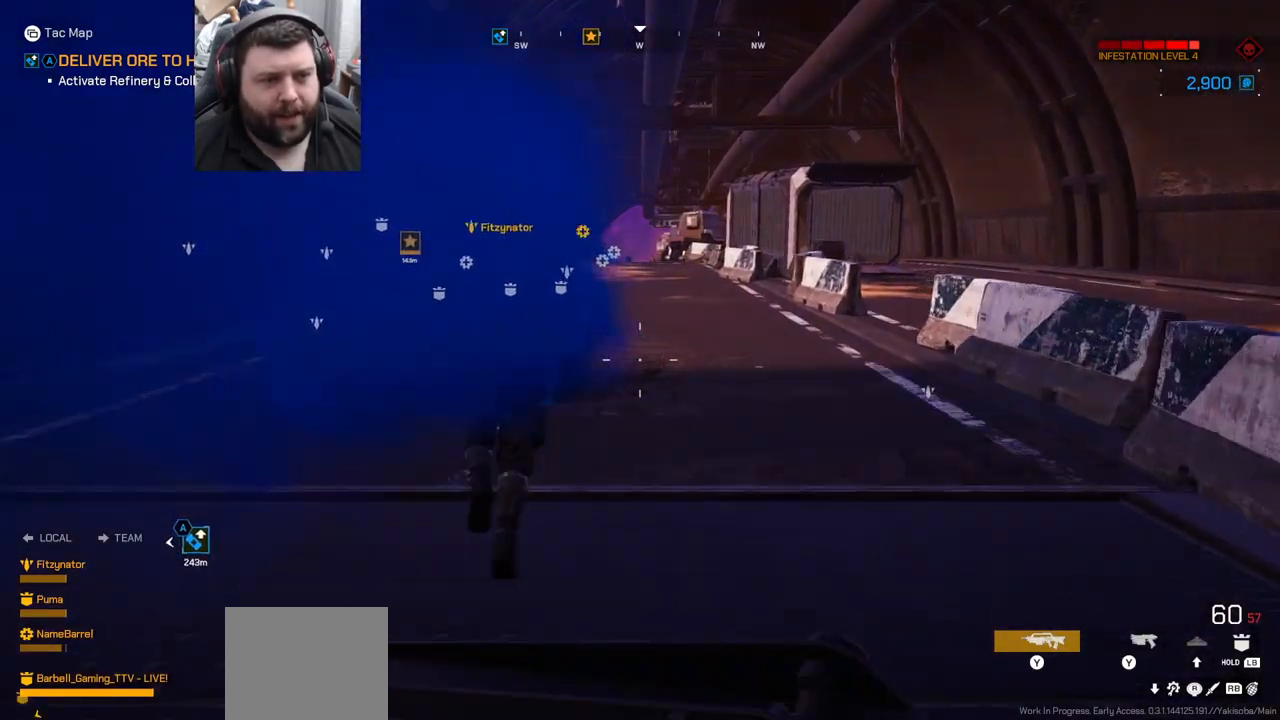
{"buttons": [], "left_stick": "up", "right_stick": "center", "events": []}
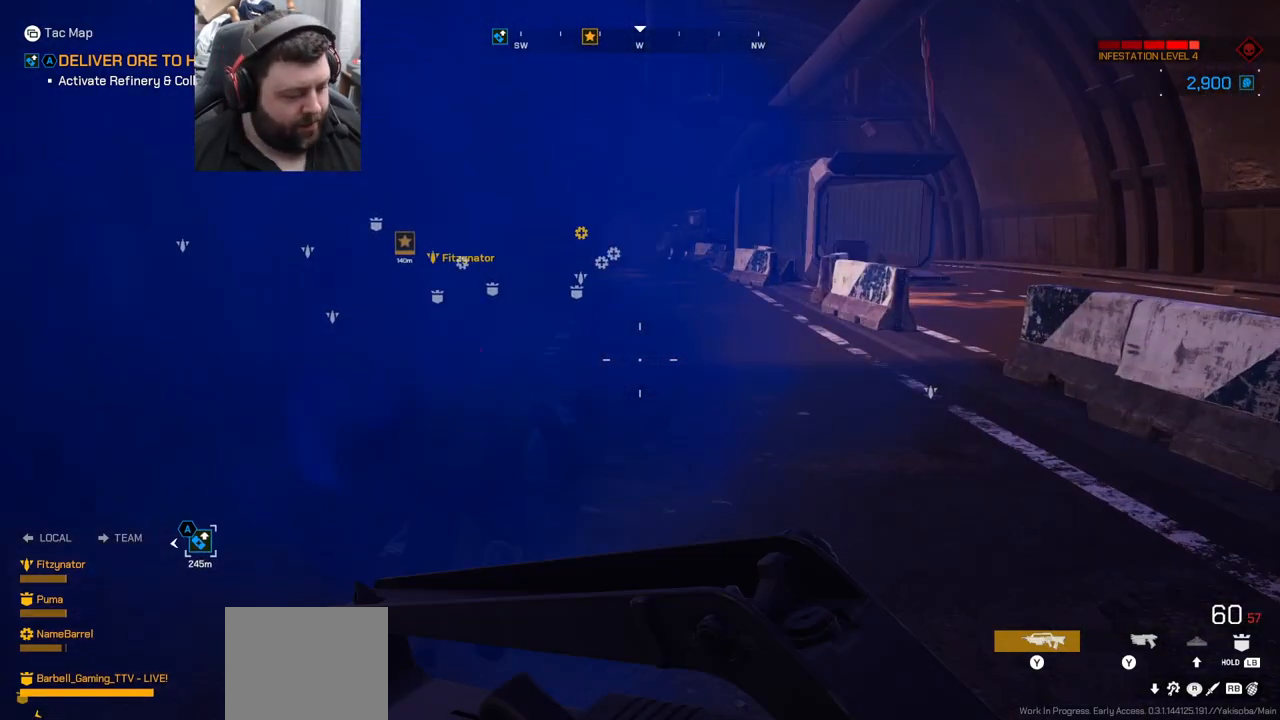
{"buttons": [], "left_stick": "up", "right_stick": "center", "events": []}
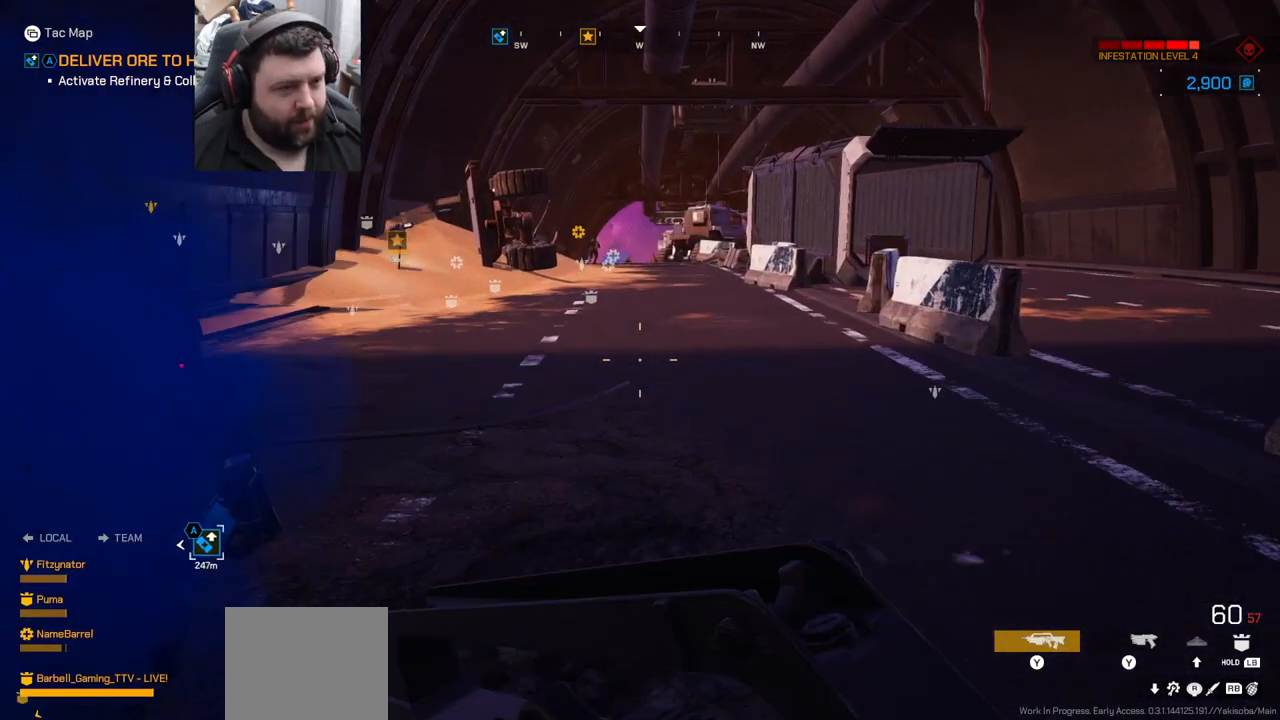
{"buttons": [], "left_stick": "up-right", "right_stick": "center", "events": [[267, "SQUARE", "down"], [367, "SQUARE", "up"], [500, "left_stick", "up-right"]]}
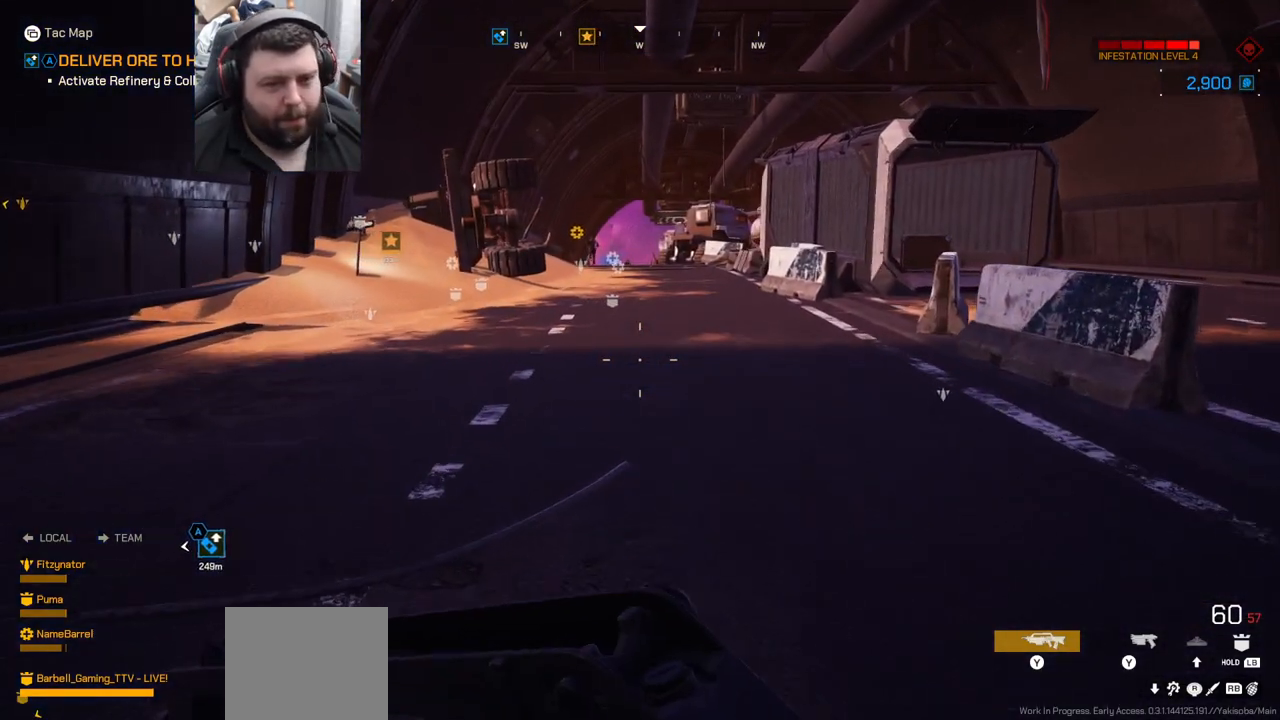
{"buttons": [], "left_stick": "down-right", "right_stick": "left", "events": [[17, "right_stick", "left"], [367, "left_stick", "down-right"]]}
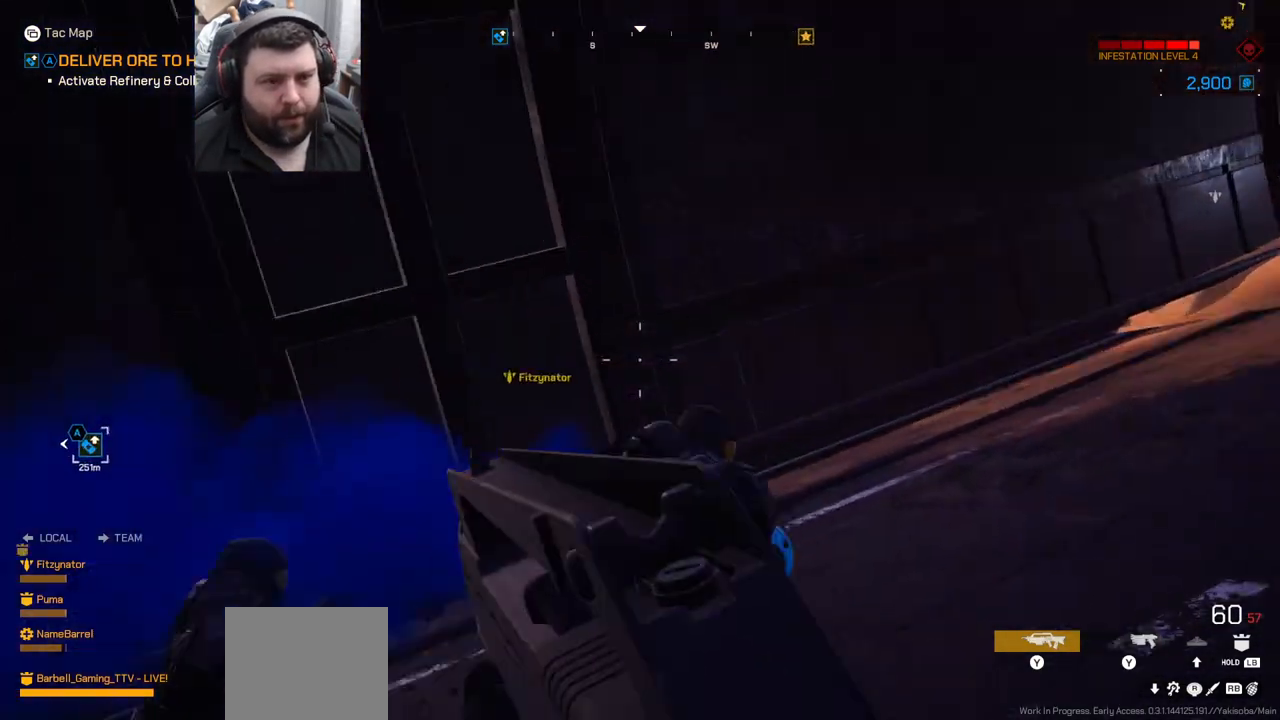
{"buttons": [], "left_stick": "down-right", "right_stick": "center", "events": [[217, "right_stick", "up-left"], [417, "right_stick", "center"]]}
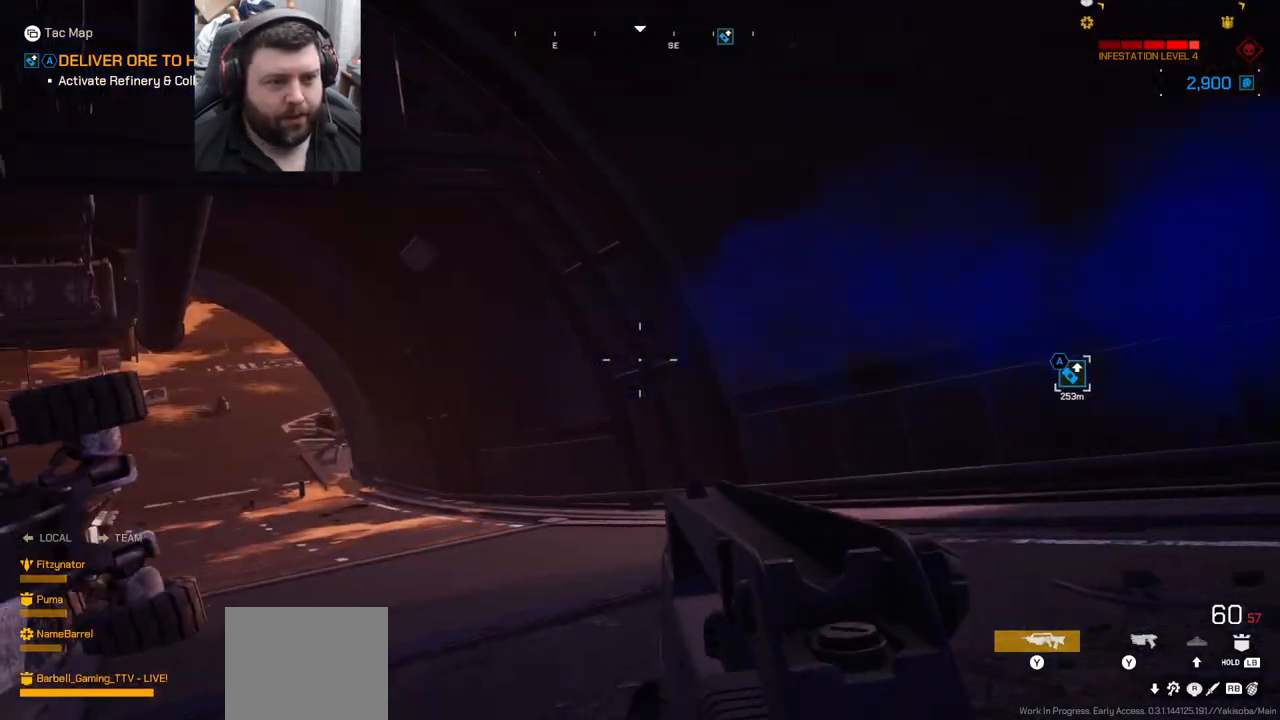
{"buttons": [], "left_stick": "down-right", "right_stick": "left", "events": [[100, "right_stick", "up-left"], [217, "right_stick", "center"], [450, "right_stick", "left"]]}
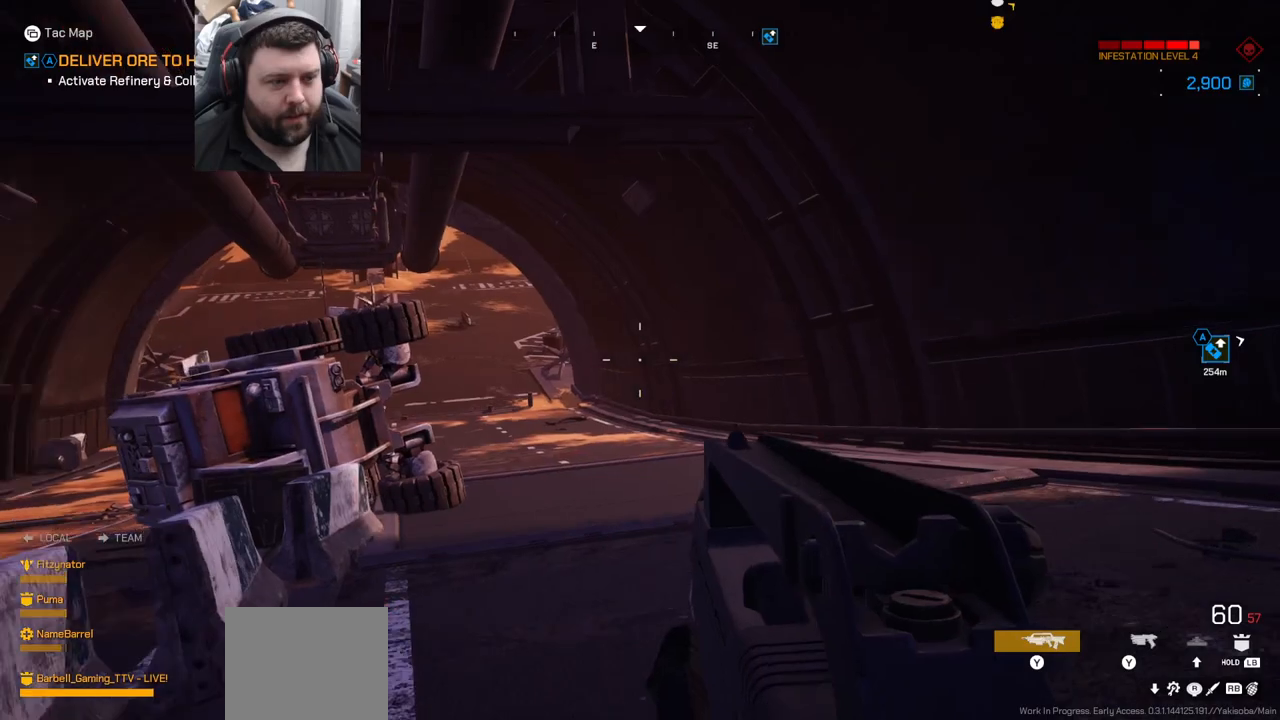
{"buttons": [], "left_stick": "down-right", "right_stick": "center", "events": [[83, "right_stick", "center"]]}
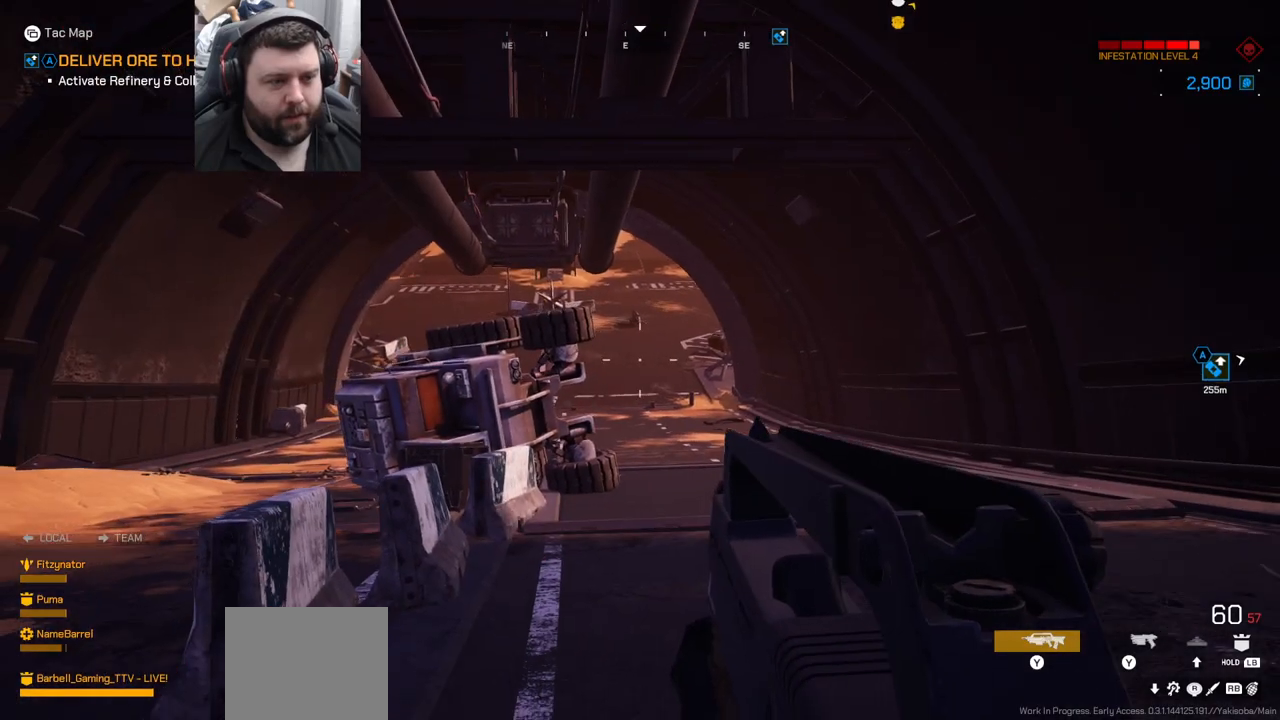
{"buttons": ["SQUARE"], "left_stick": "down-right", "right_stick": "center", "events": [[483, "SQUARE", "down"]]}
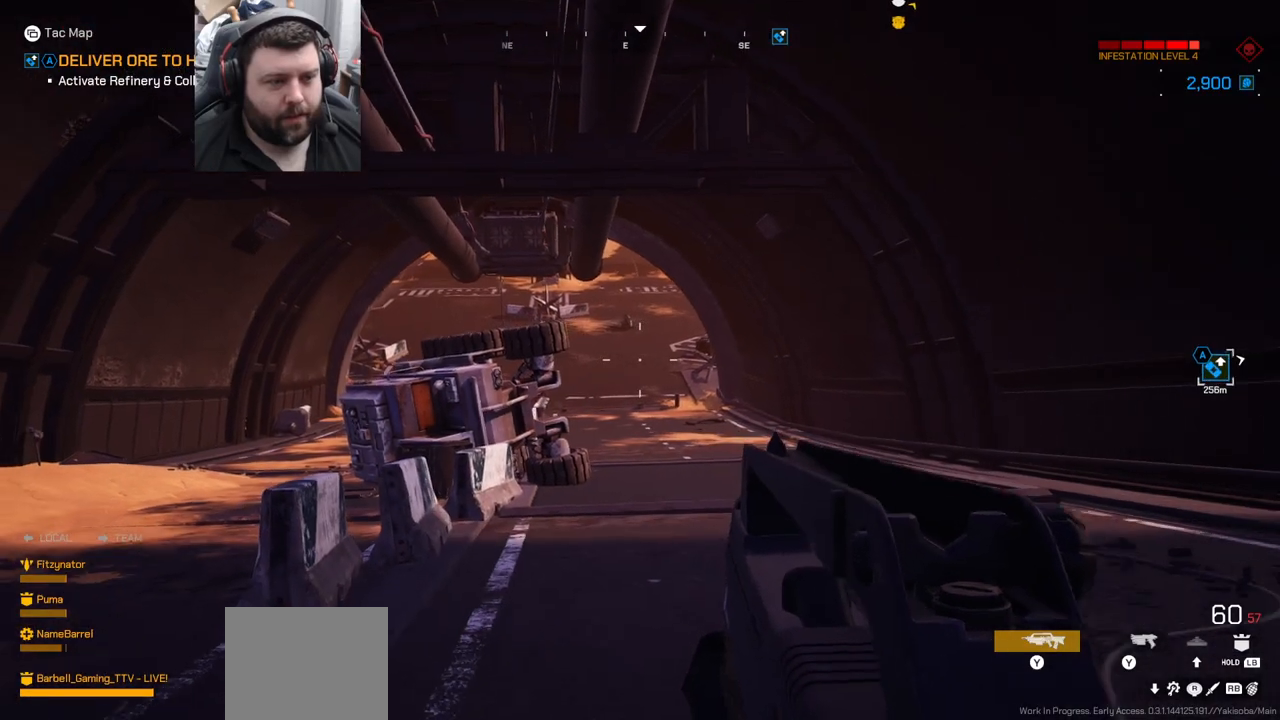
{"buttons": [], "left_stick": "down-right", "right_stick": "center", "events": [[100, "SQUARE", "up"]]}
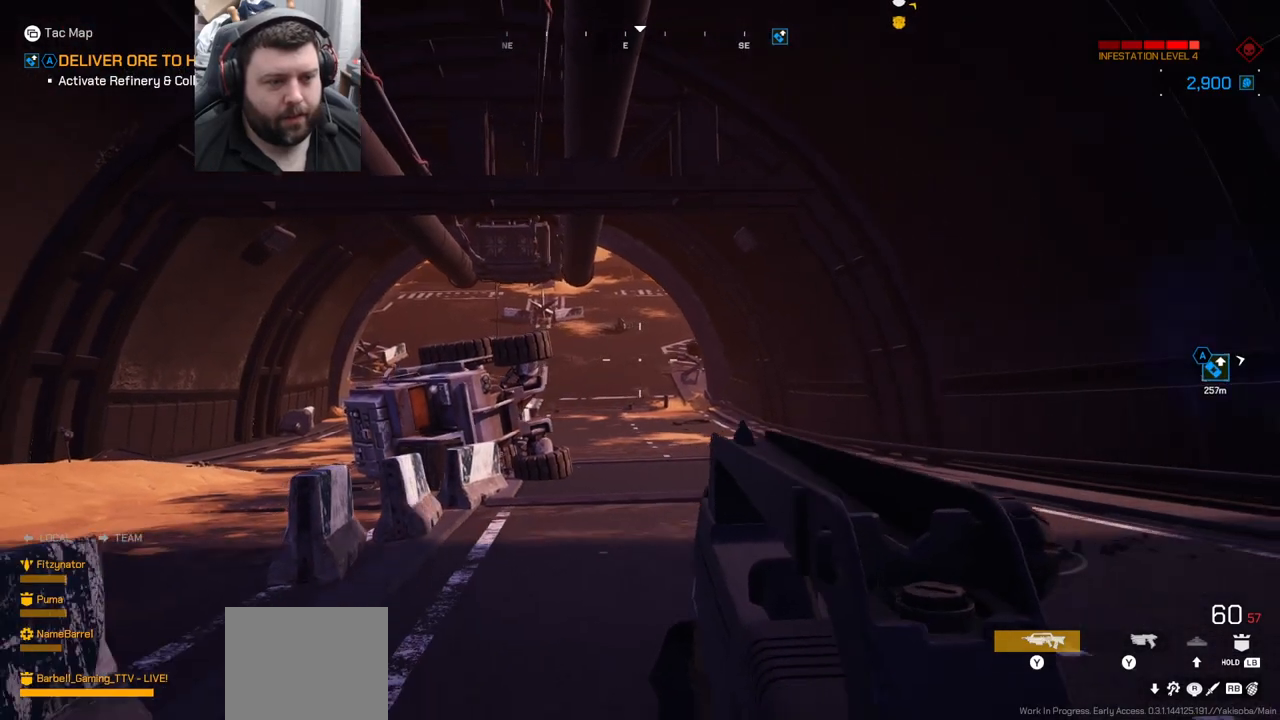
{"buttons": [], "left_stick": "down-right", "right_stick": "center", "events": []}
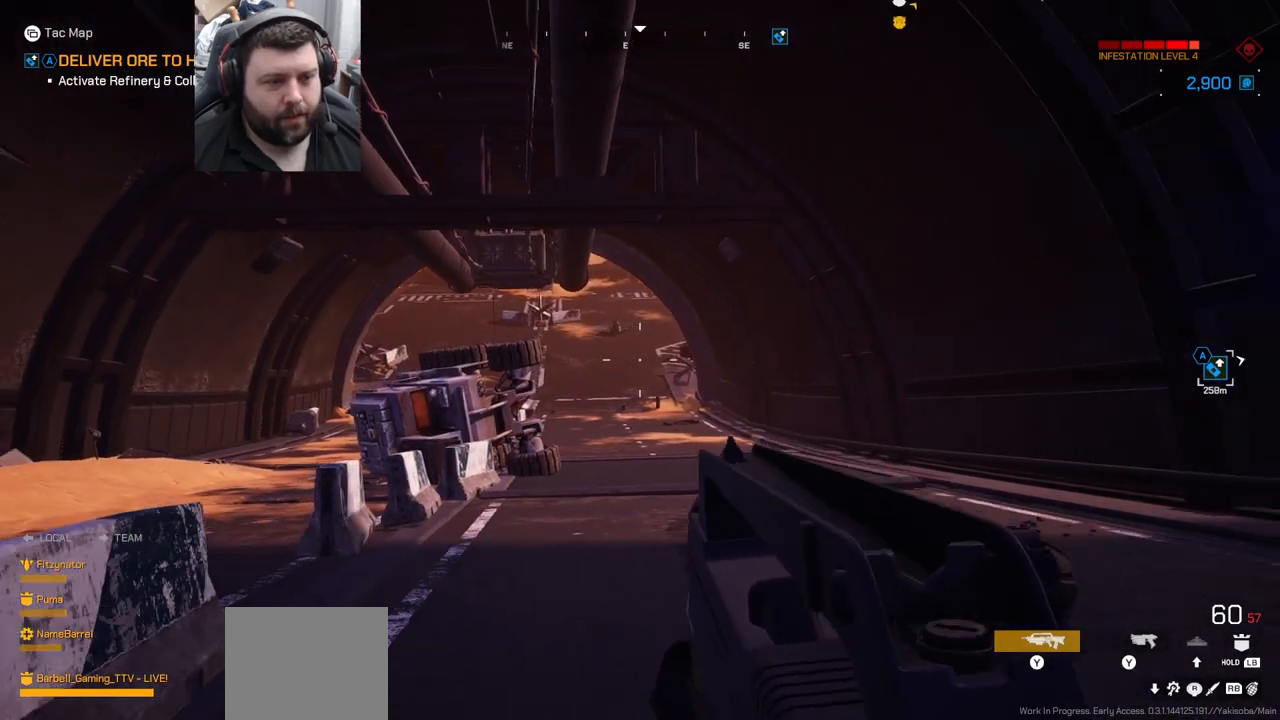
{"buttons": [], "left_stick": "down", "right_stick": "center", "events": [[367, "left_stick", "down"]]}
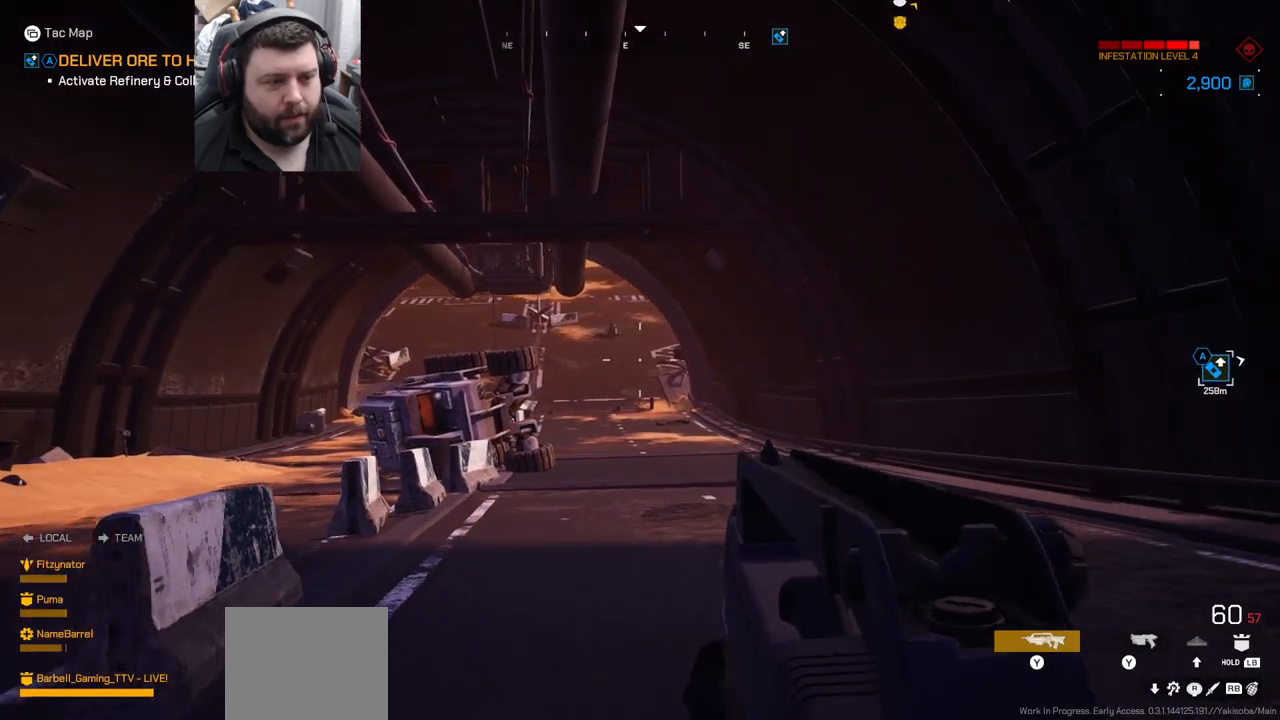
{"buttons": [], "left_stick": "down", "right_stick": "left", "events": [[483, "right_stick", "left"]]}